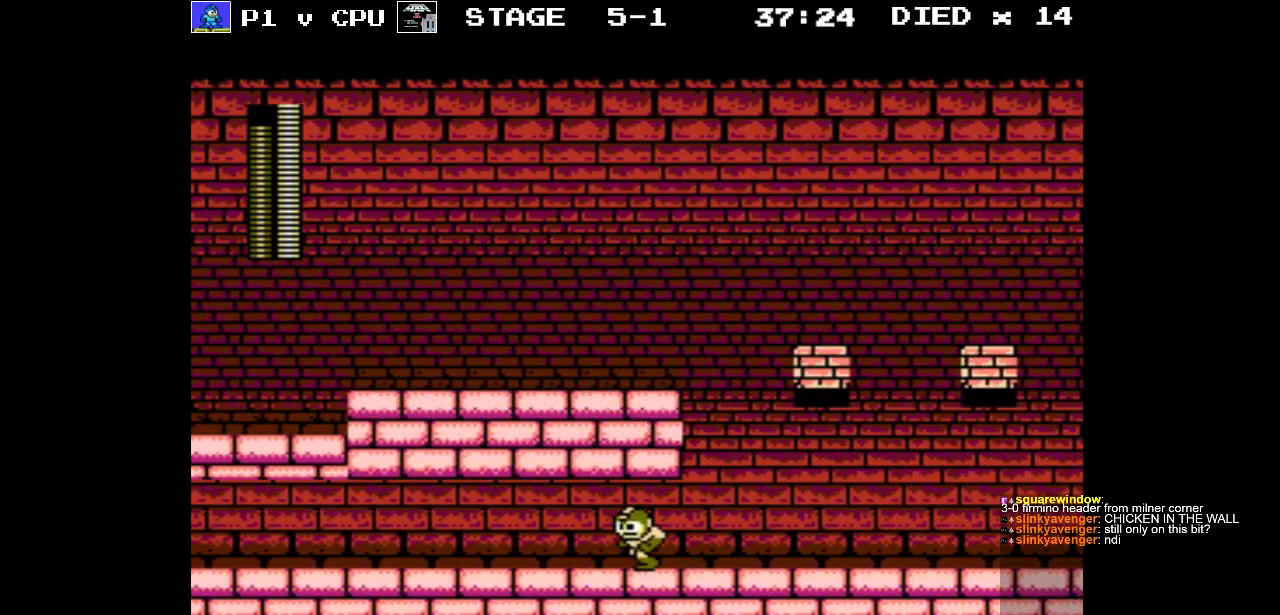
Gameplay with a controller (Nintendo layout); each line is a JSON object with the inputs held at the frame after it. "events" lists button and stick changes between this image and that frame as [ms after this image, input, new state], when the widget could be followed in between. Not read: L3 R3.
{"buttons": ["DPAD_LEFT"], "events": []}
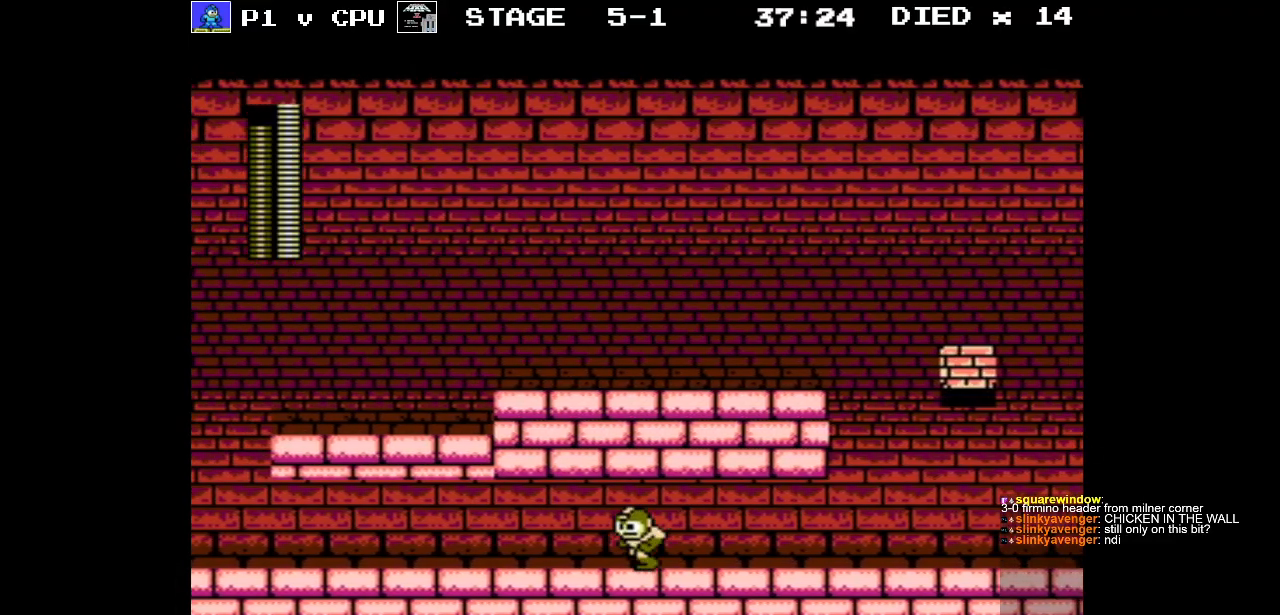
{"buttons": ["DPAD_LEFT"], "events": []}
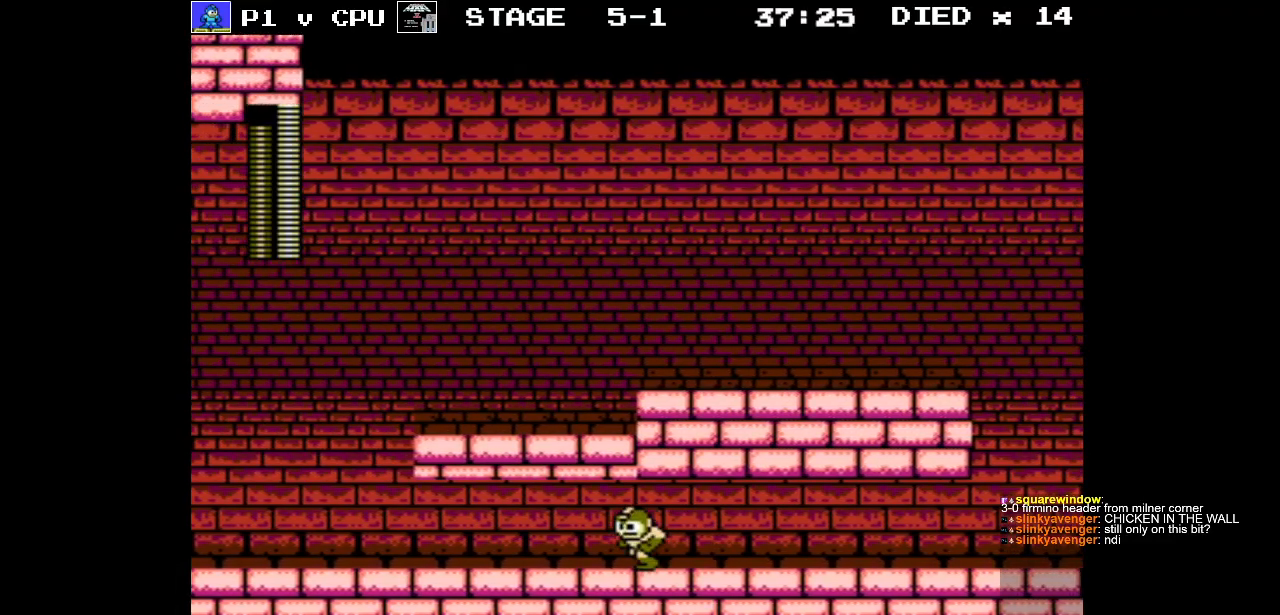
{"buttons": ["DPAD_LEFT"], "events": []}
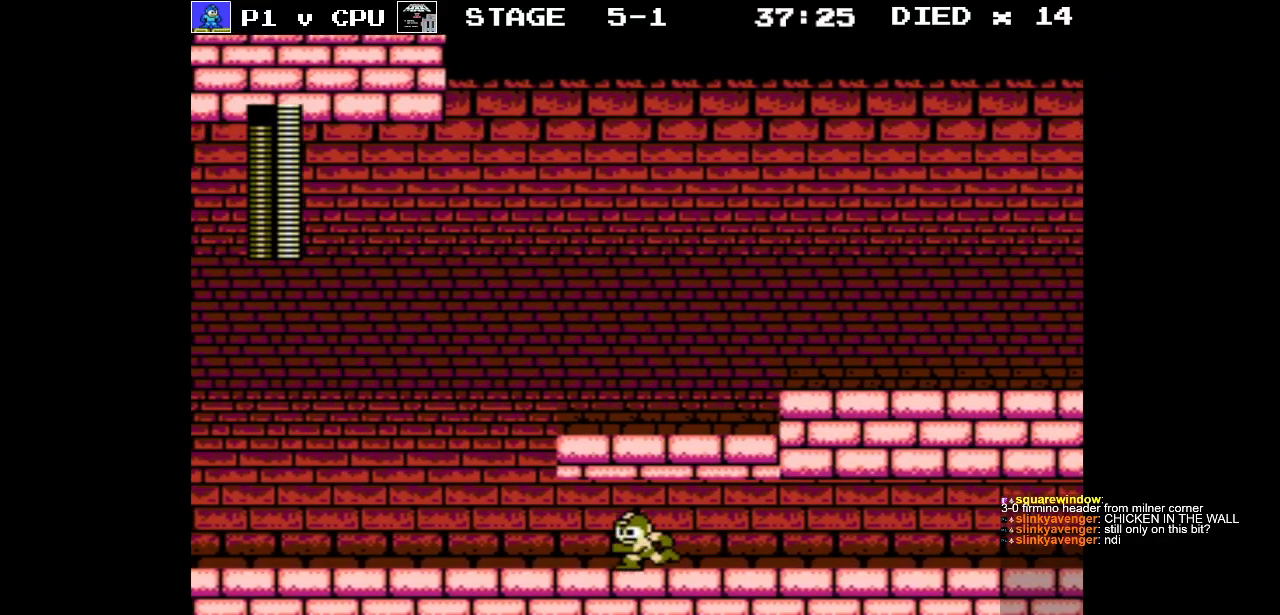
{"buttons": ["A", "DPAD_RIGHT"], "events": [[400, "DPAD_UP", "down"], [417, "DPAD_LEFT", "up"], [433, "DPAD_RIGHT", "down"], [433, "DPAD_UP", "up"], [500, "A", "down"]]}
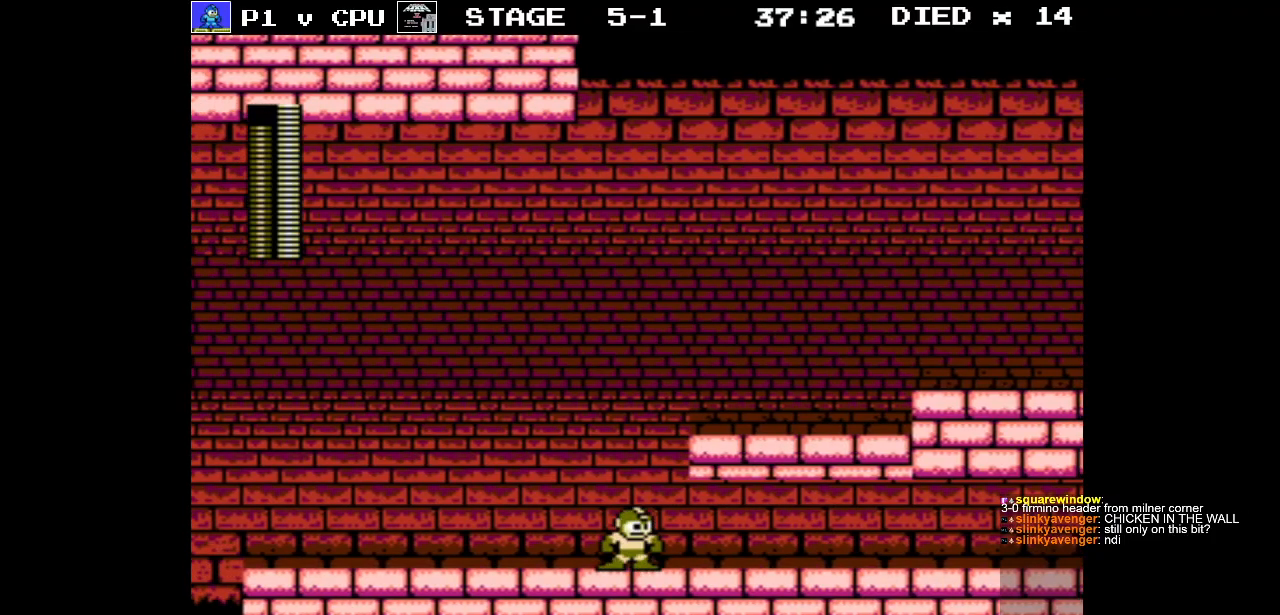
{"buttons": ["DPAD_RIGHT"], "events": [[450, "A", "up"]]}
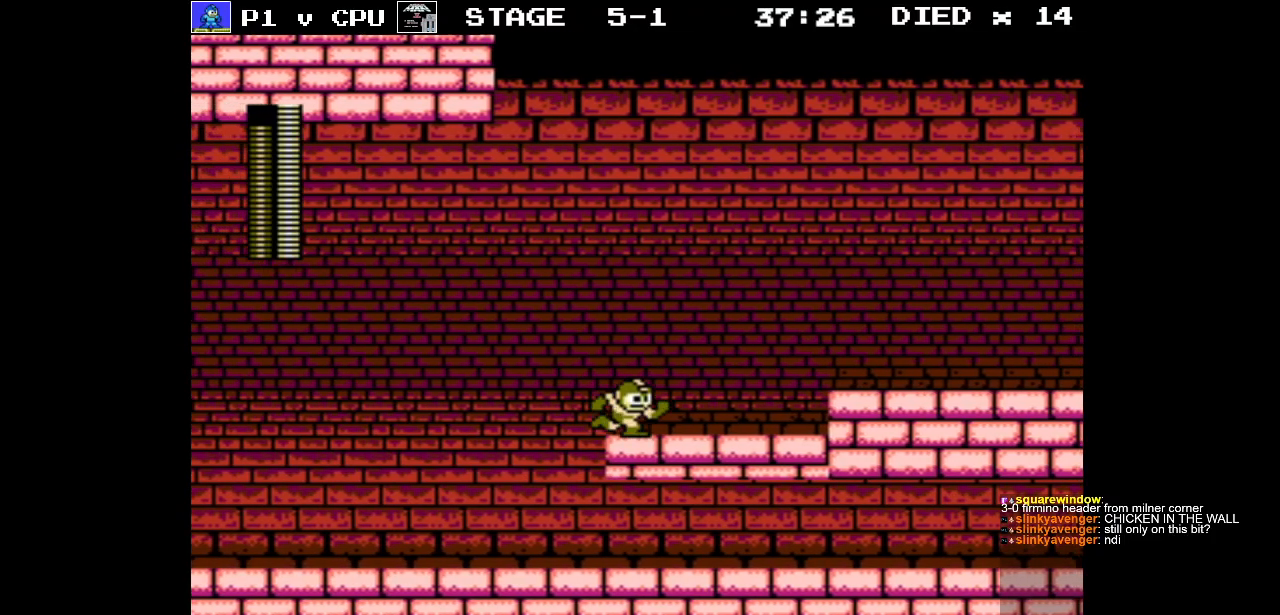
{"buttons": ["DPAD_RIGHT"], "events": [[300, "A", "down"], [383, "A", "up"]]}
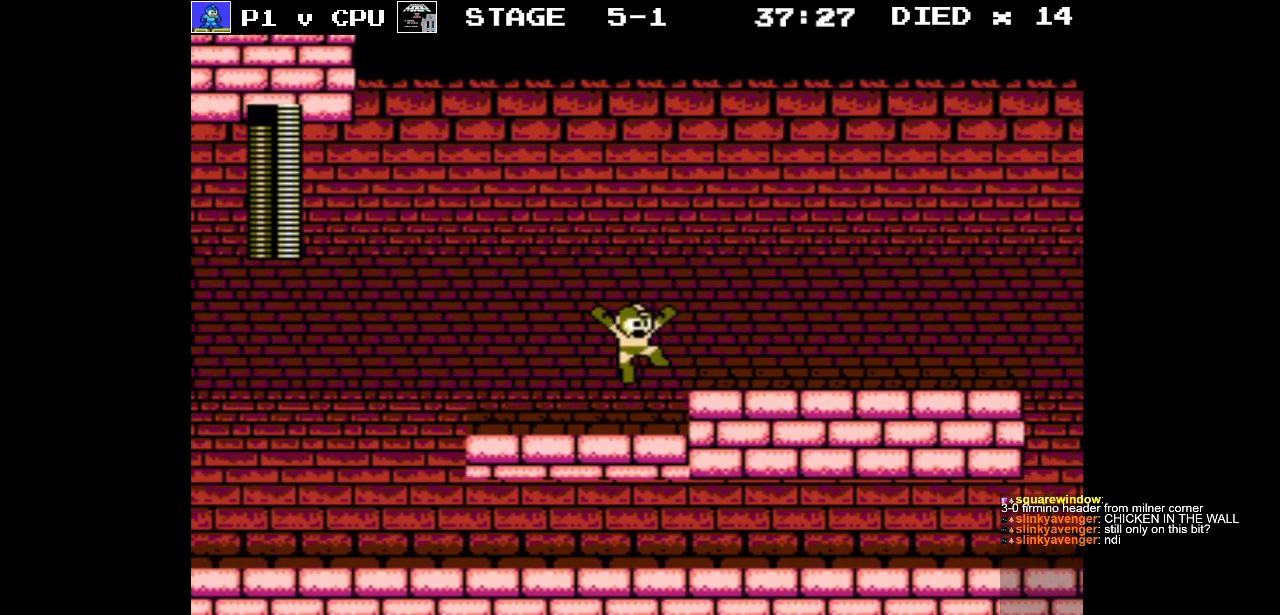
{"buttons": ["START"], "events": [[450, "START", "down"], [483, "DPAD_RIGHT", "up"]]}
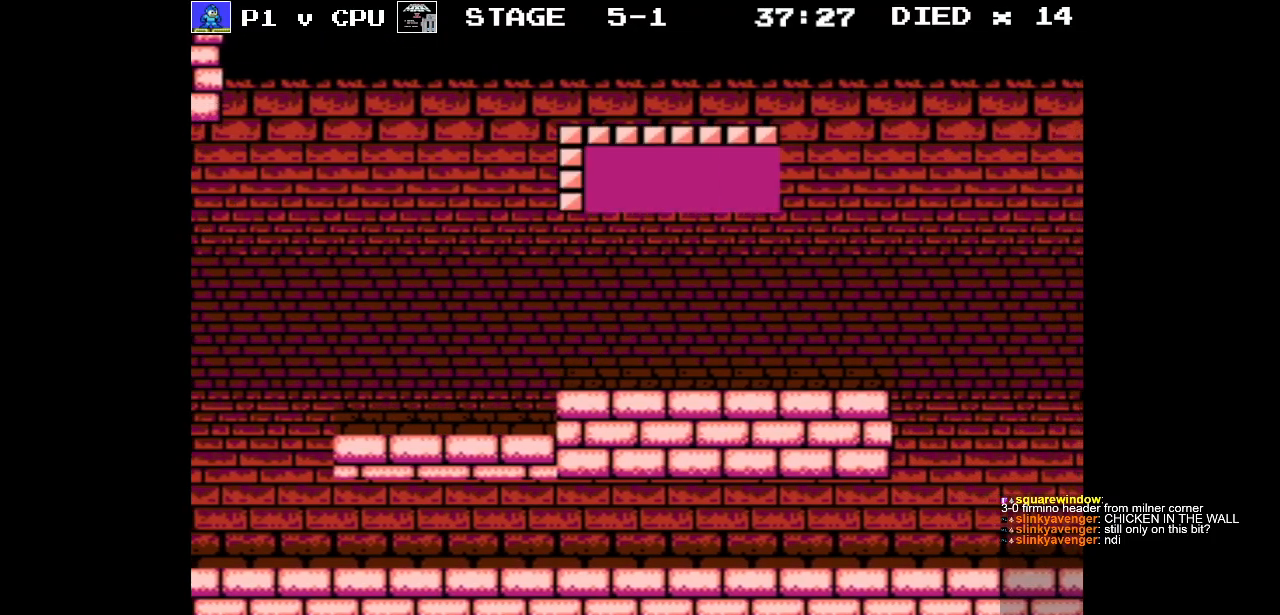
{"buttons": [], "events": [[100, "START", "up"]]}
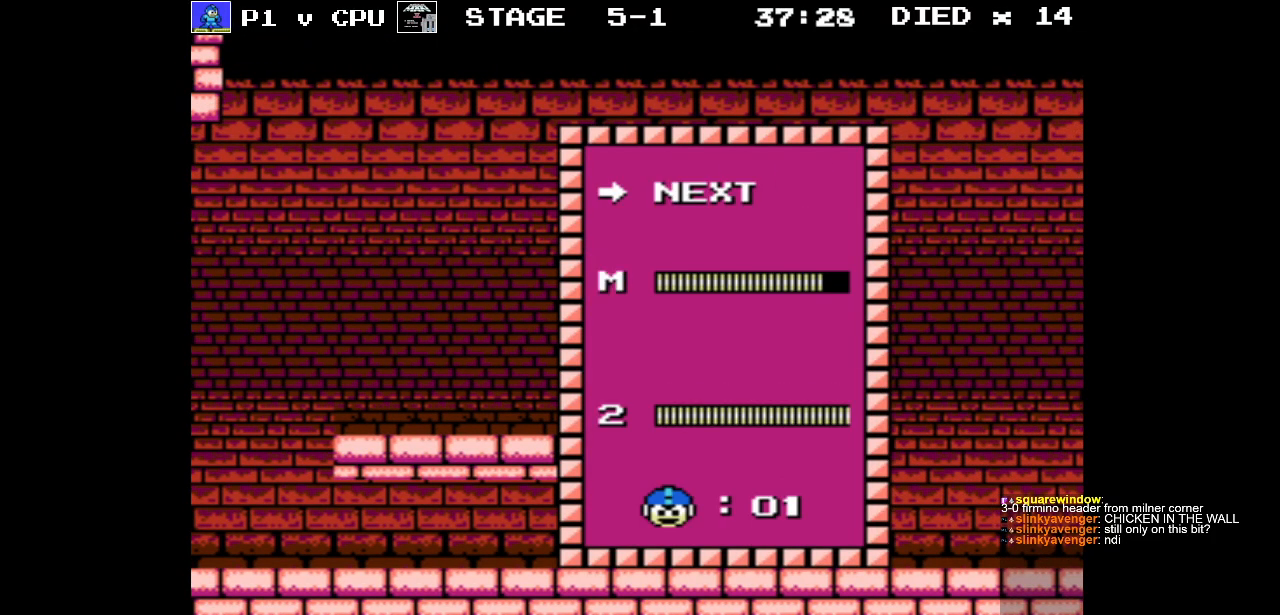
{"buttons": ["DPAD_UP"], "events": [[450, "DPAD_UP", "down"]]}
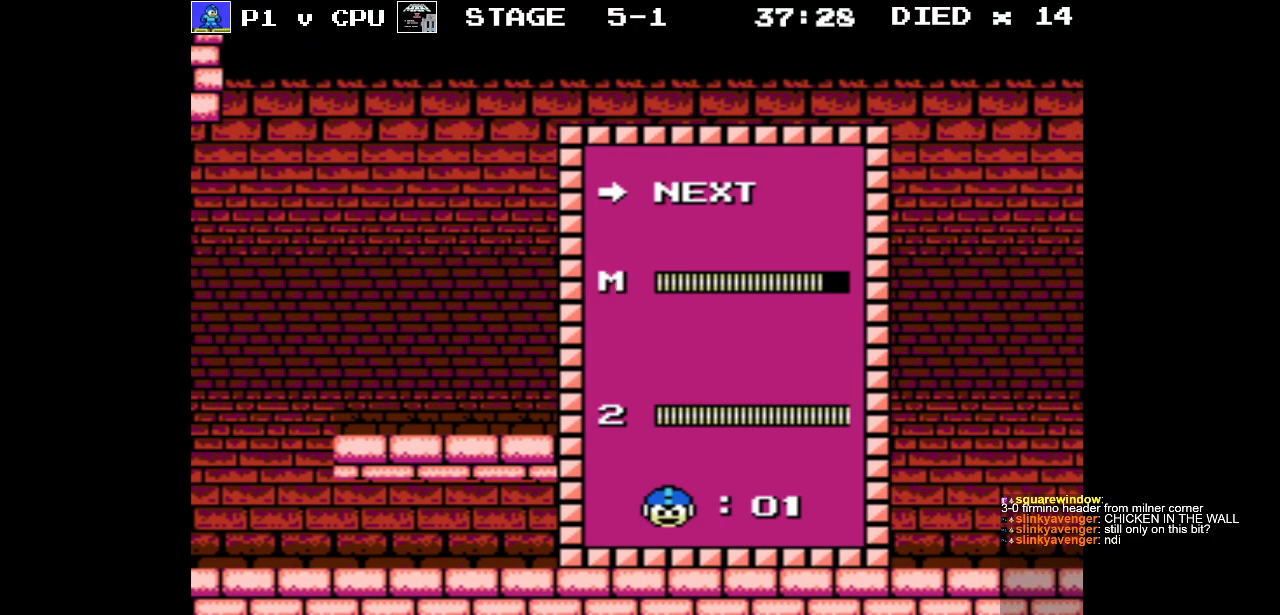
{"buttons": [], "events": [[50, "DPAD_UP", "up"], [183, "B", "down"], [217, "B", "up"]]}
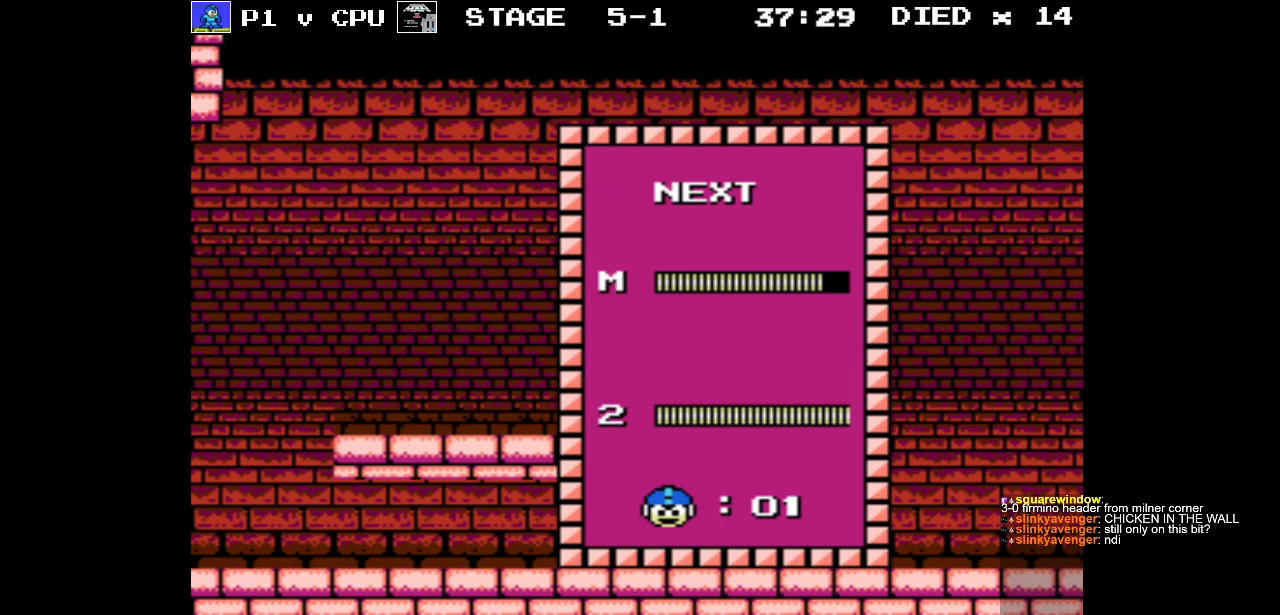
{"buttons": ["START"], "events": [[17, "DPAD_DOWN", "down"], [133, "DPAD_DOWN", "up"], [217, "DPAD_DOWN", "down"], [317, "DPAD_DOWN", "up"], [417, "START", "down"]]}
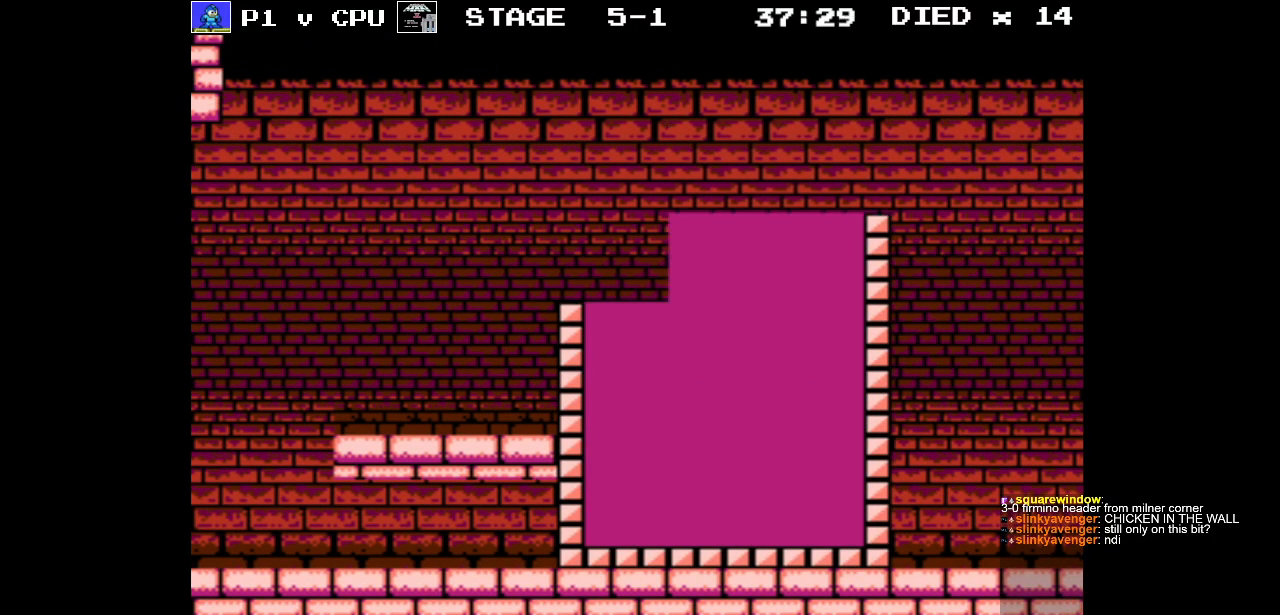
{"buttons": ["DPAD_RIGHT"], "events": [[83, "START", "up"], [300, "DPAD_RIGHT", "down"]]}
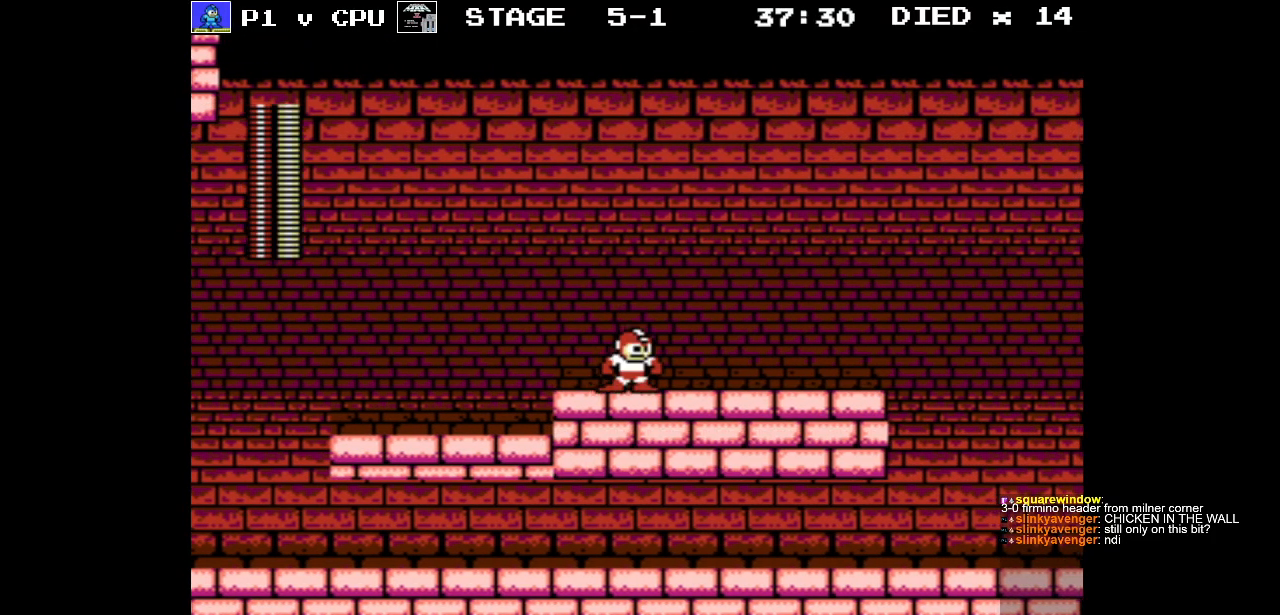
{"buttons": ["DPAD_RIGHT"], "events": []}
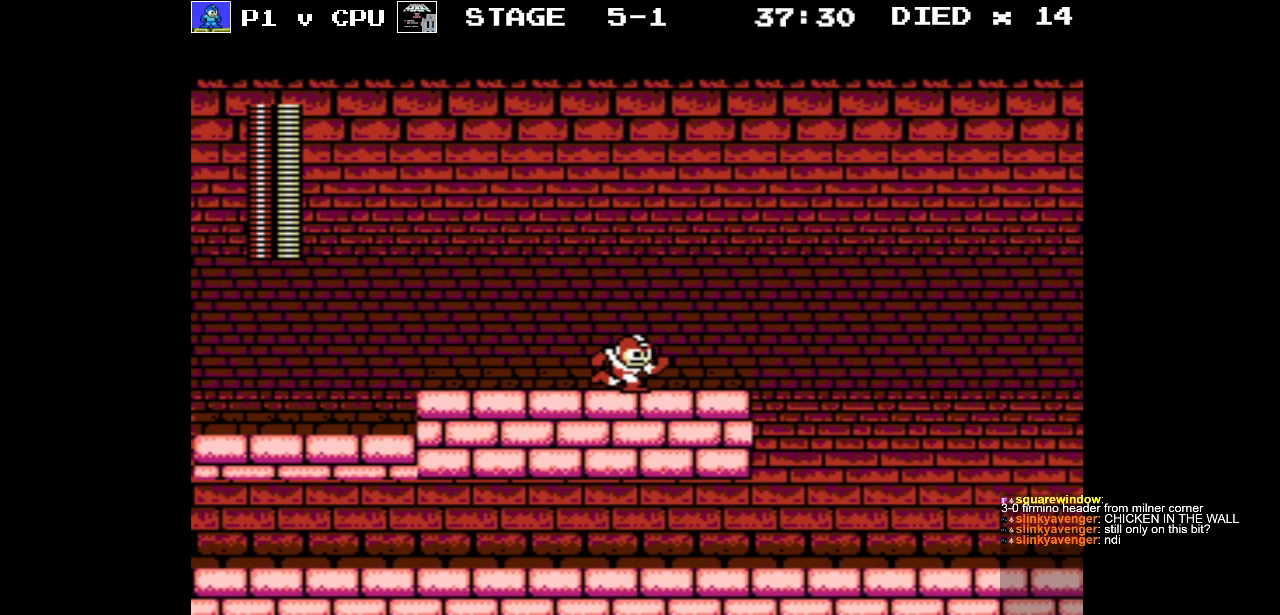
{"buttons": [], "events": [[200, "DPAD_RIGHT", "up"]]}
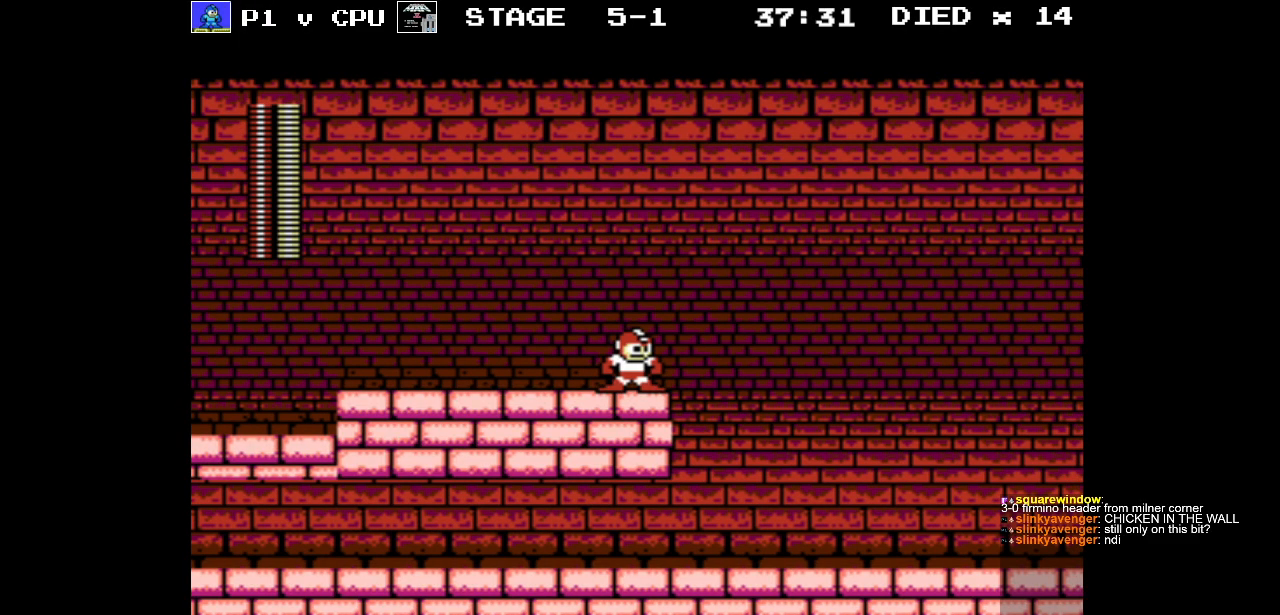
{"buttons": [], "events": []}
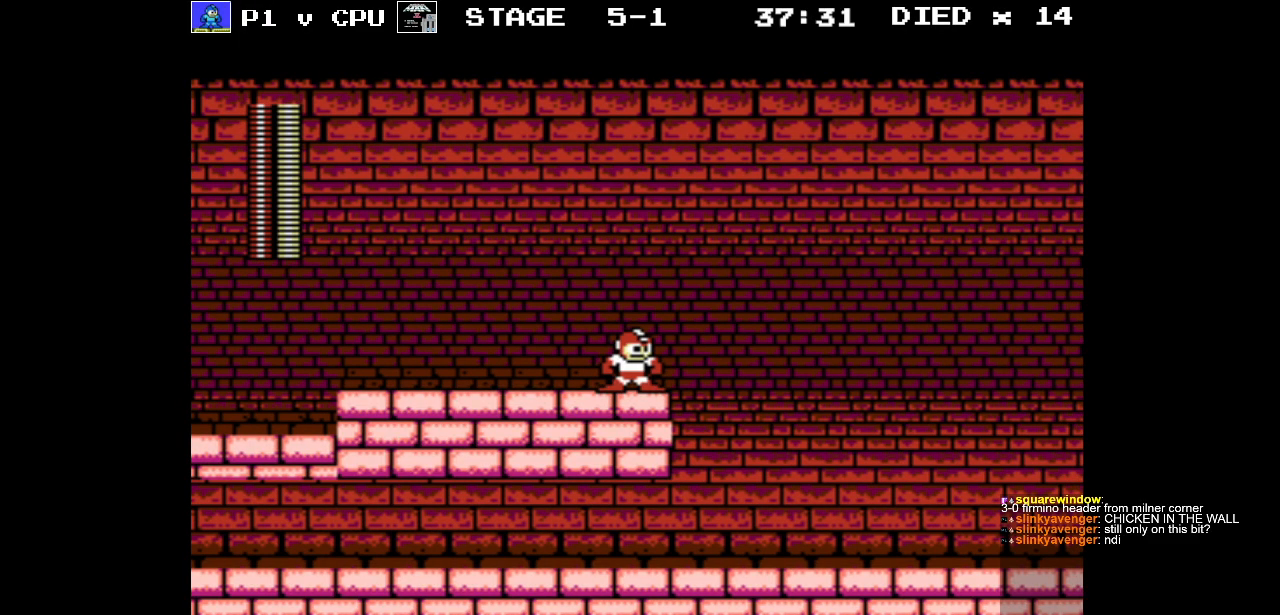
{"buttons": [], "events": []}
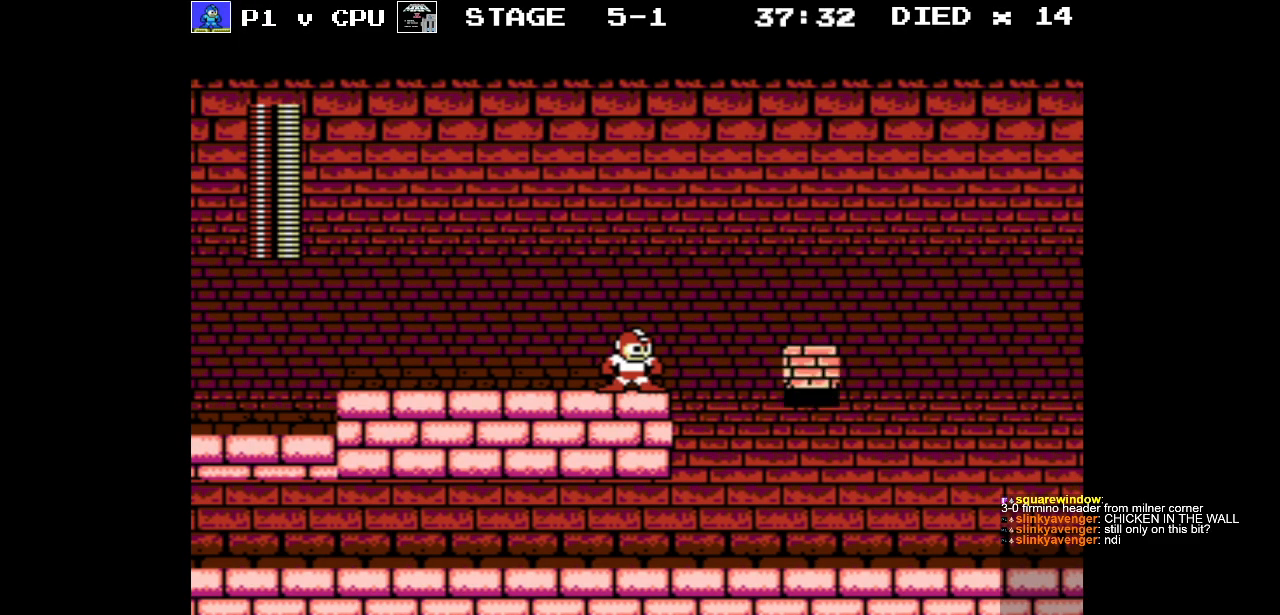
{"buttons": ["A", "DPAD_RIGHT"], "events": [[183, "DPAD_RIGHT", "down"], [367, "A", "down"]]}
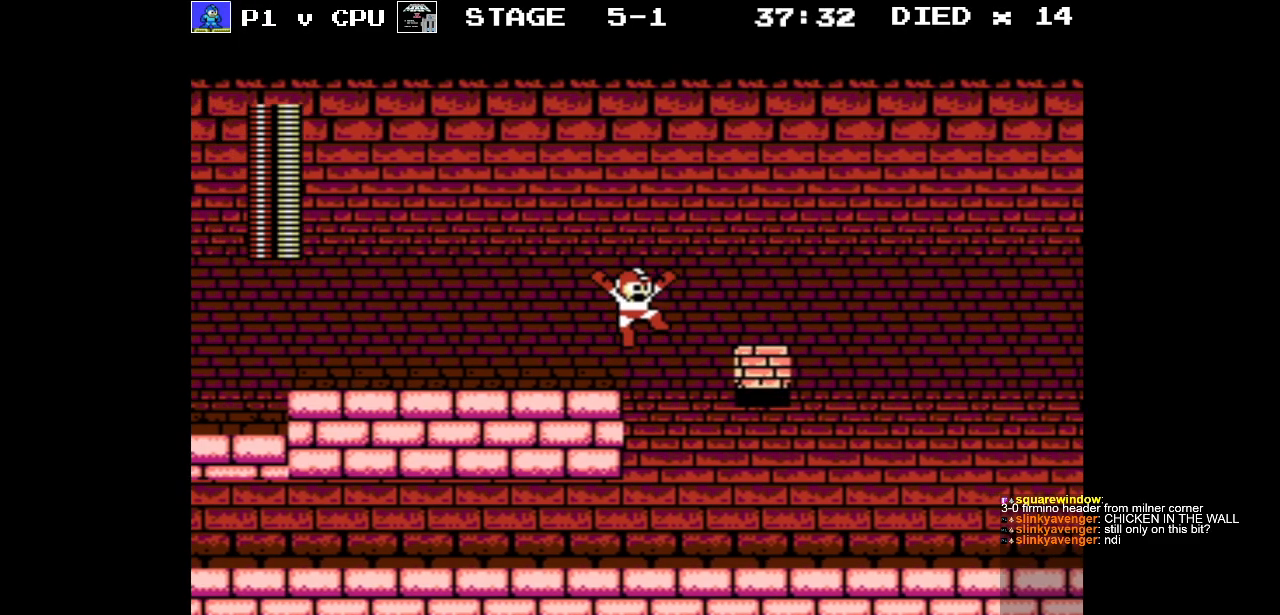
{"buttons": ["DPAD_RIGHT"], "events": [[267, "A", "up"]]}
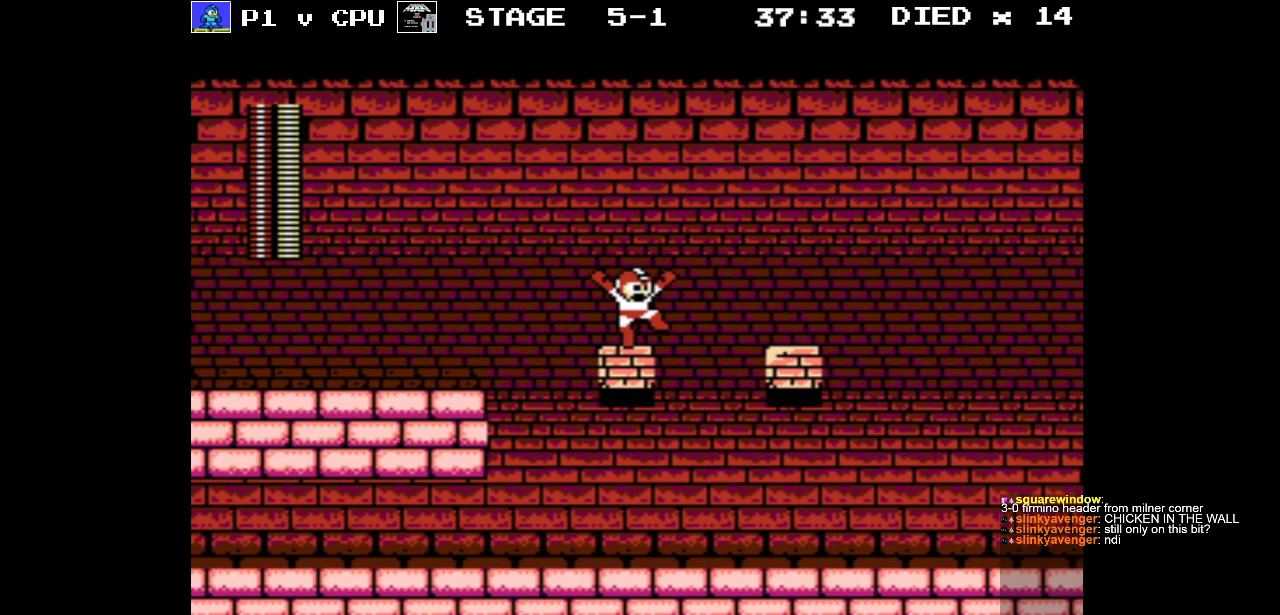
{"buttons": ["DPAD_RIGHT"], "events": [[50, "A", "down"], [167, "A", "up"]]}
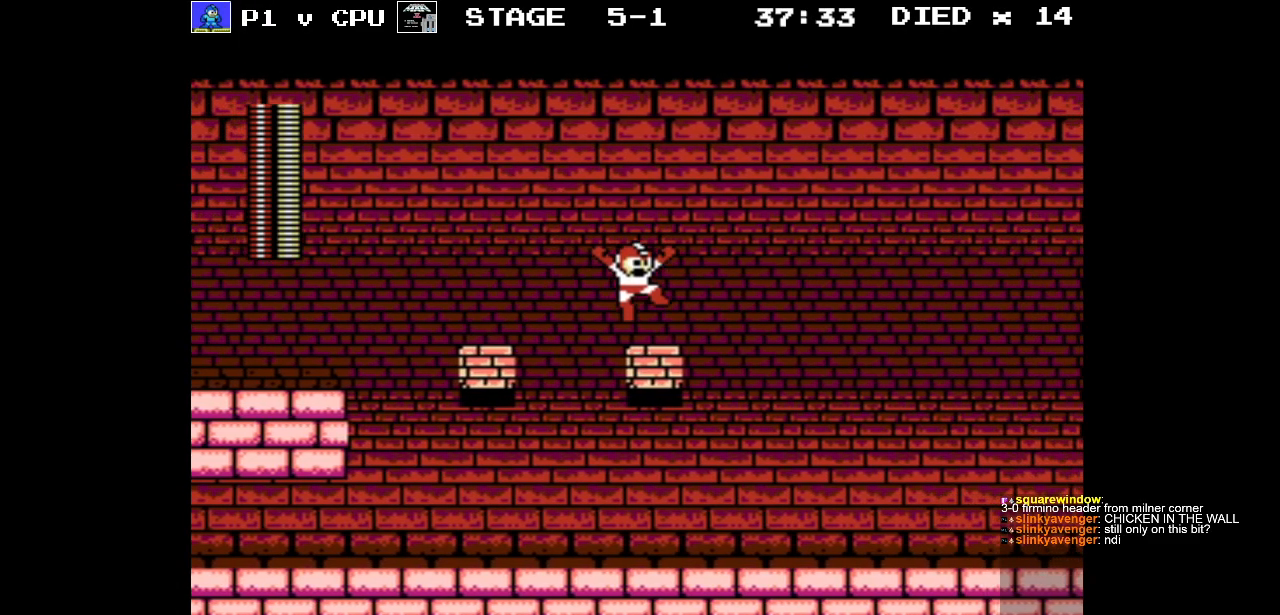
{"buttons": [], "events": [[83, "DPAD_RIGHT", "up"]]}
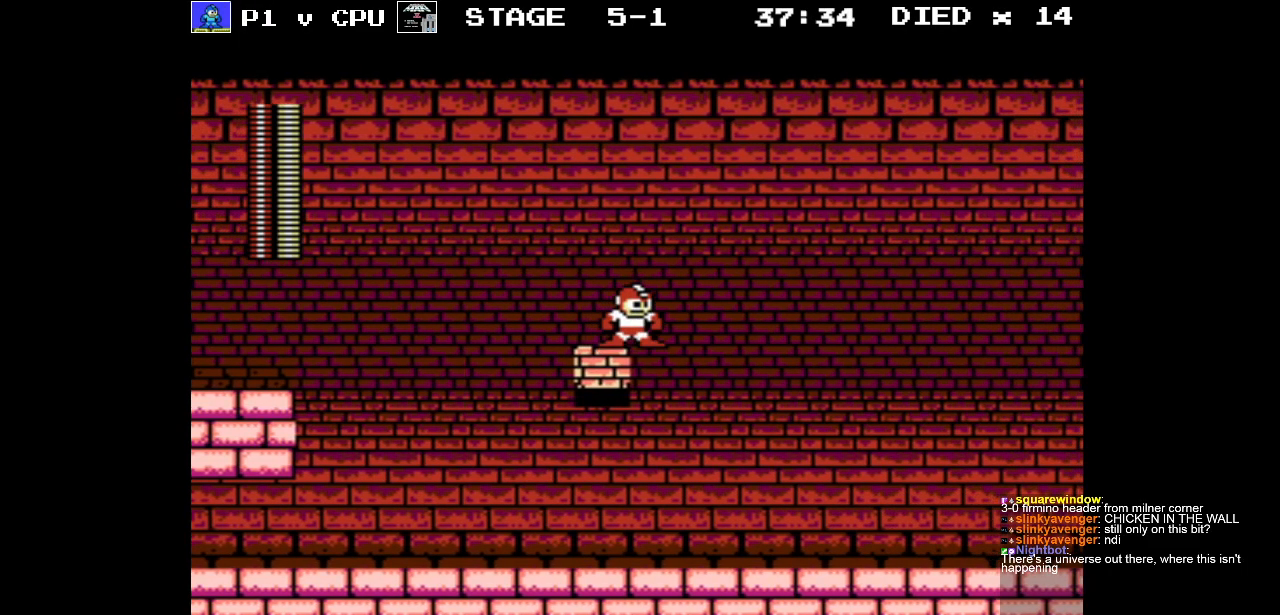
{"buttons": [], "events": []}
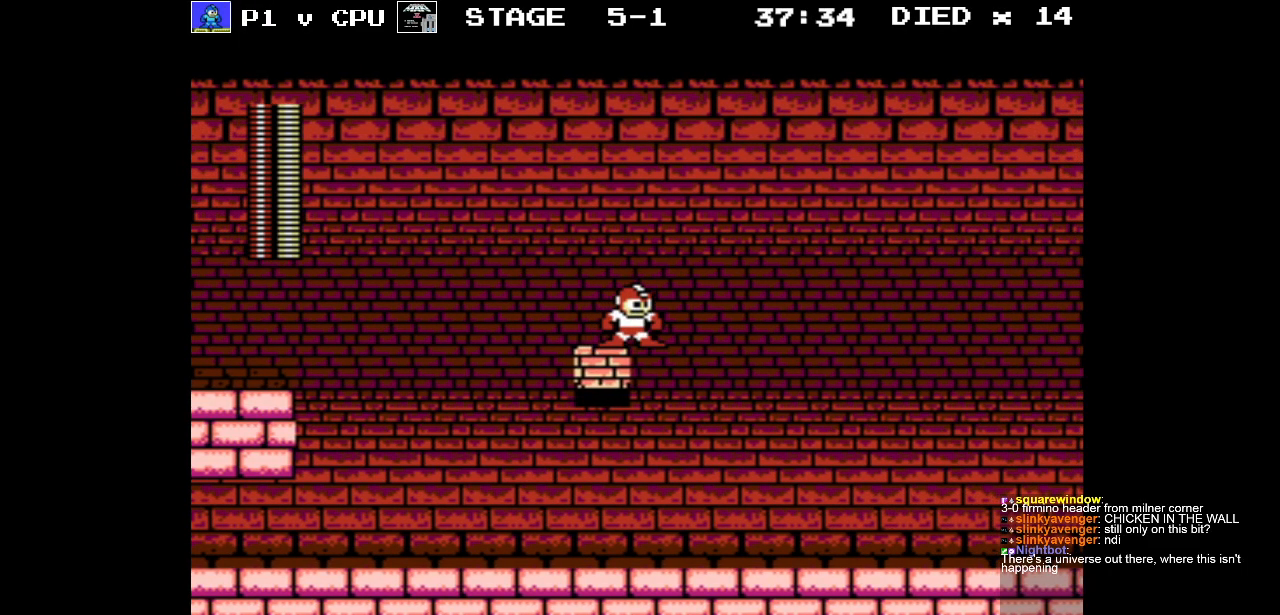
{"buttons": [], "events": []}
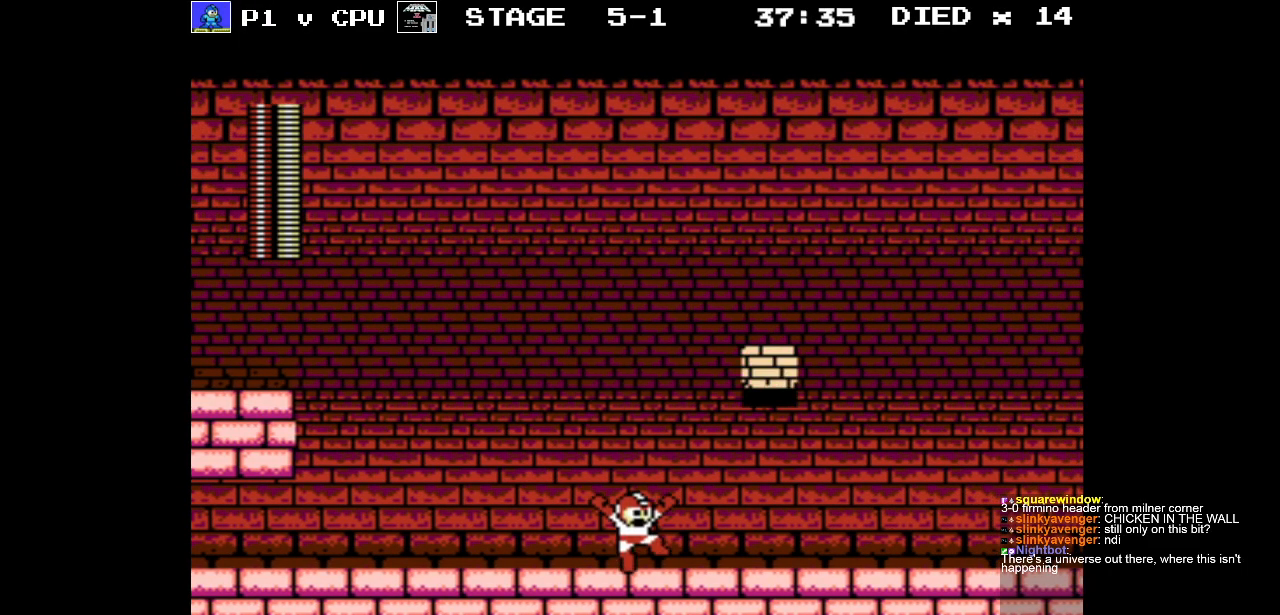
{"buttons": ["DPAD_LEFT"], "events": [[150, "DPAD_LEFT", "down"]]}
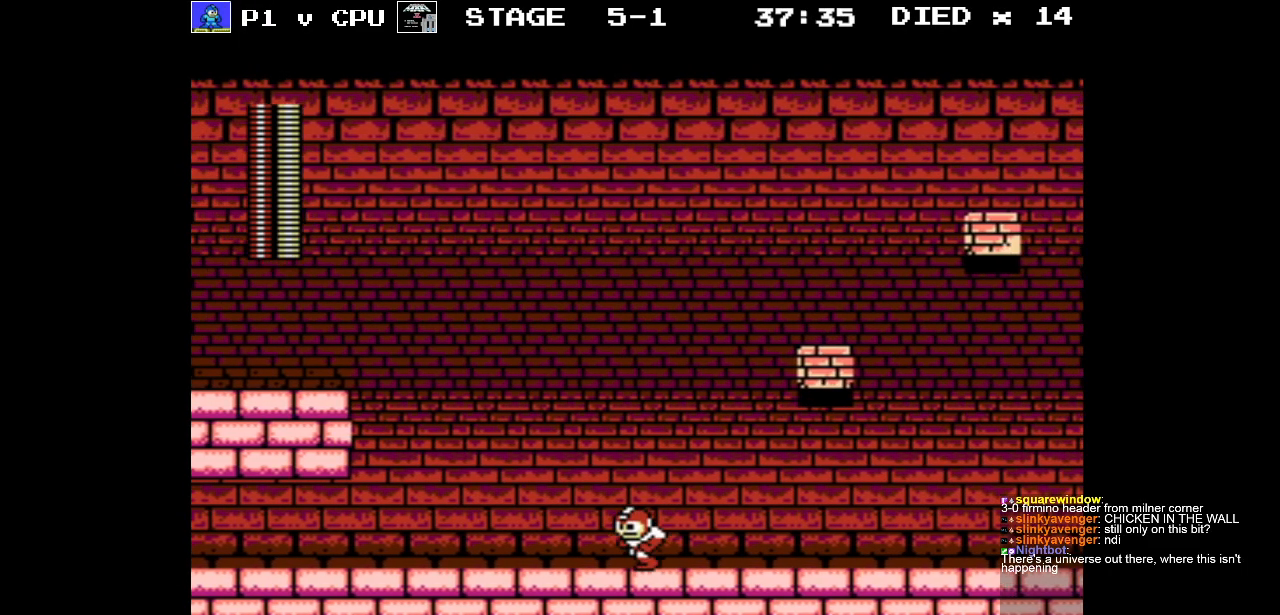
{"buttons": ["DPAD_LEFT"], "events": []}
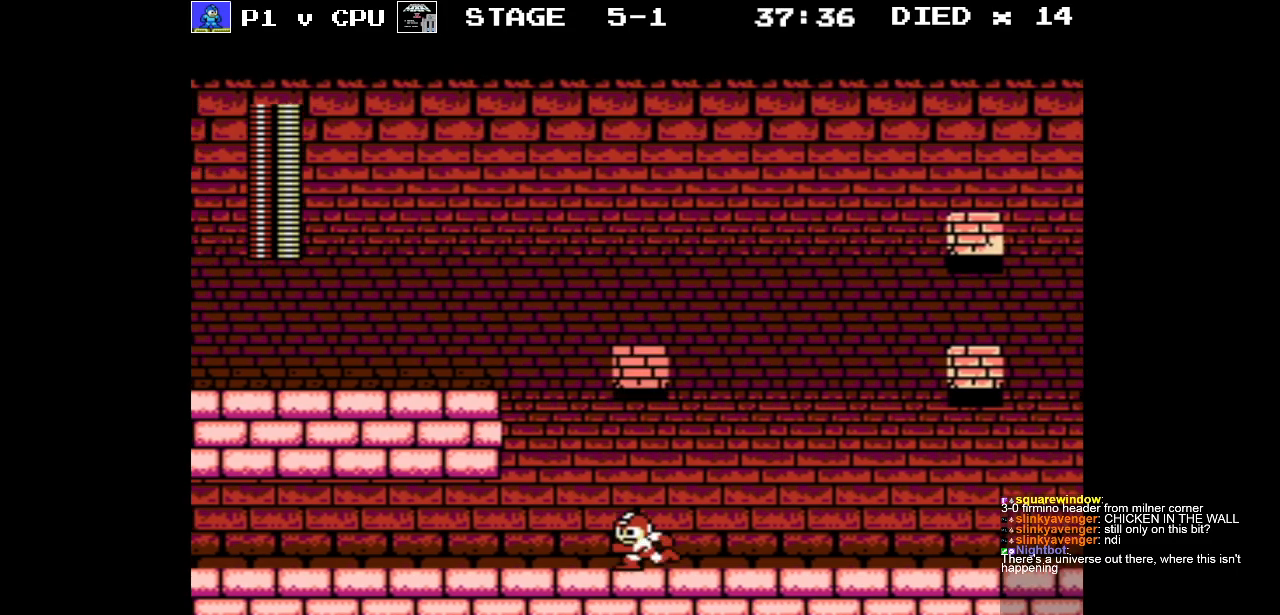
{"buttons": ["DPAD_LEFT"], "events": []}
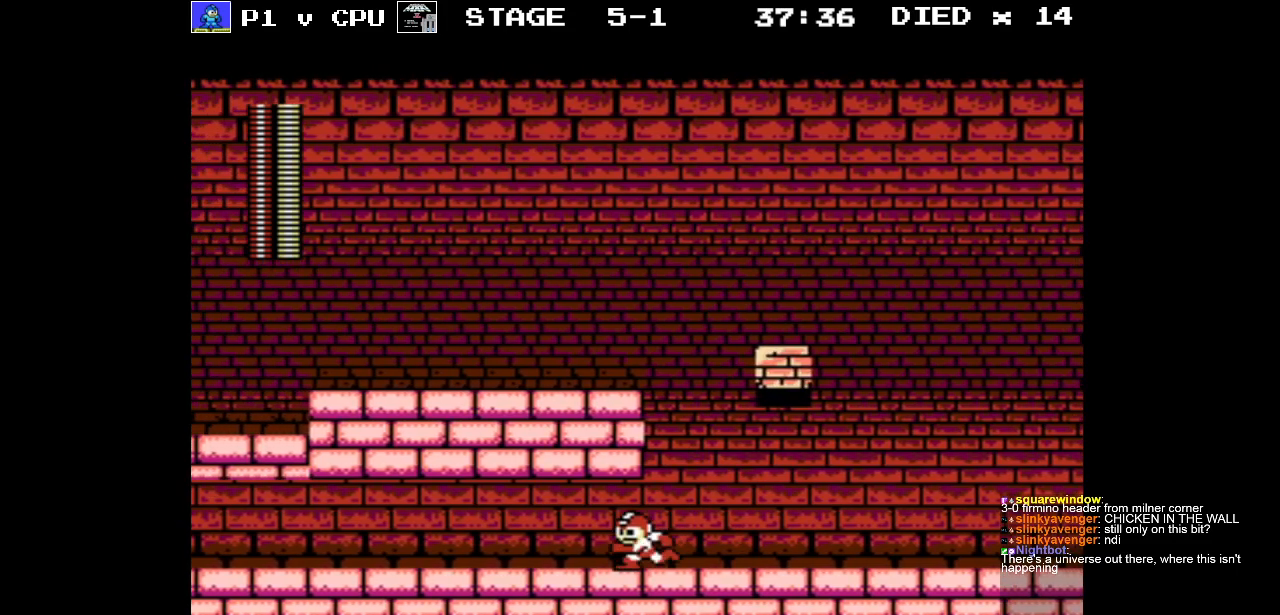
{"buttons": ["DPAD_LEFT"], "events": []}
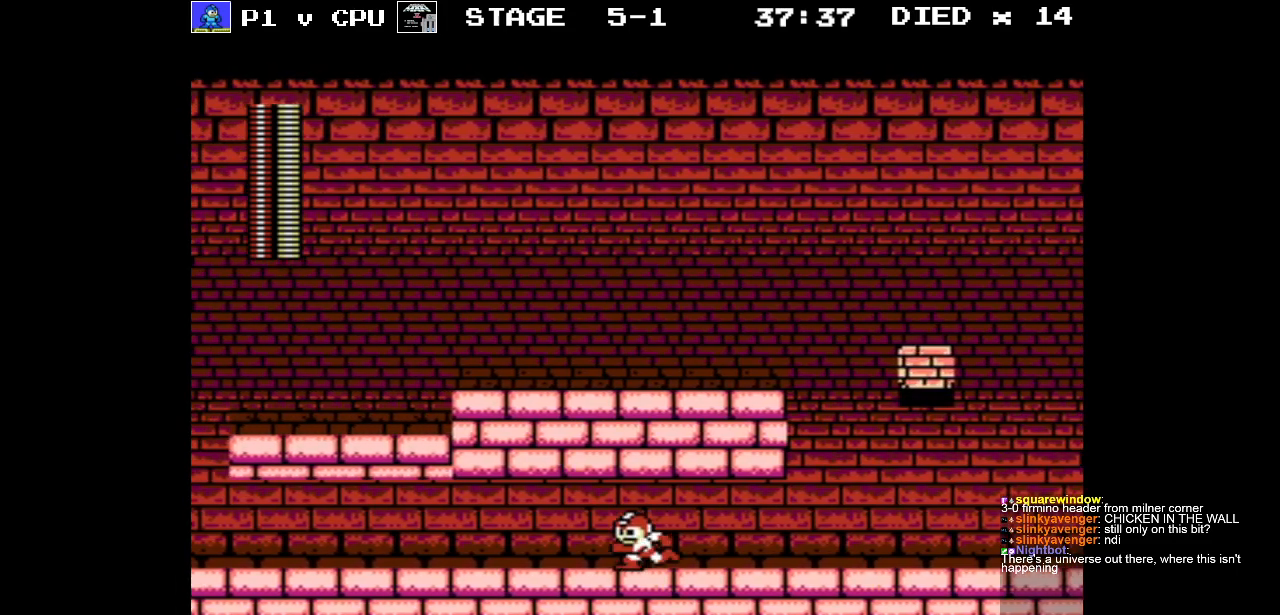
{"buttons": ["DPAD_LEFT"], "events": []}